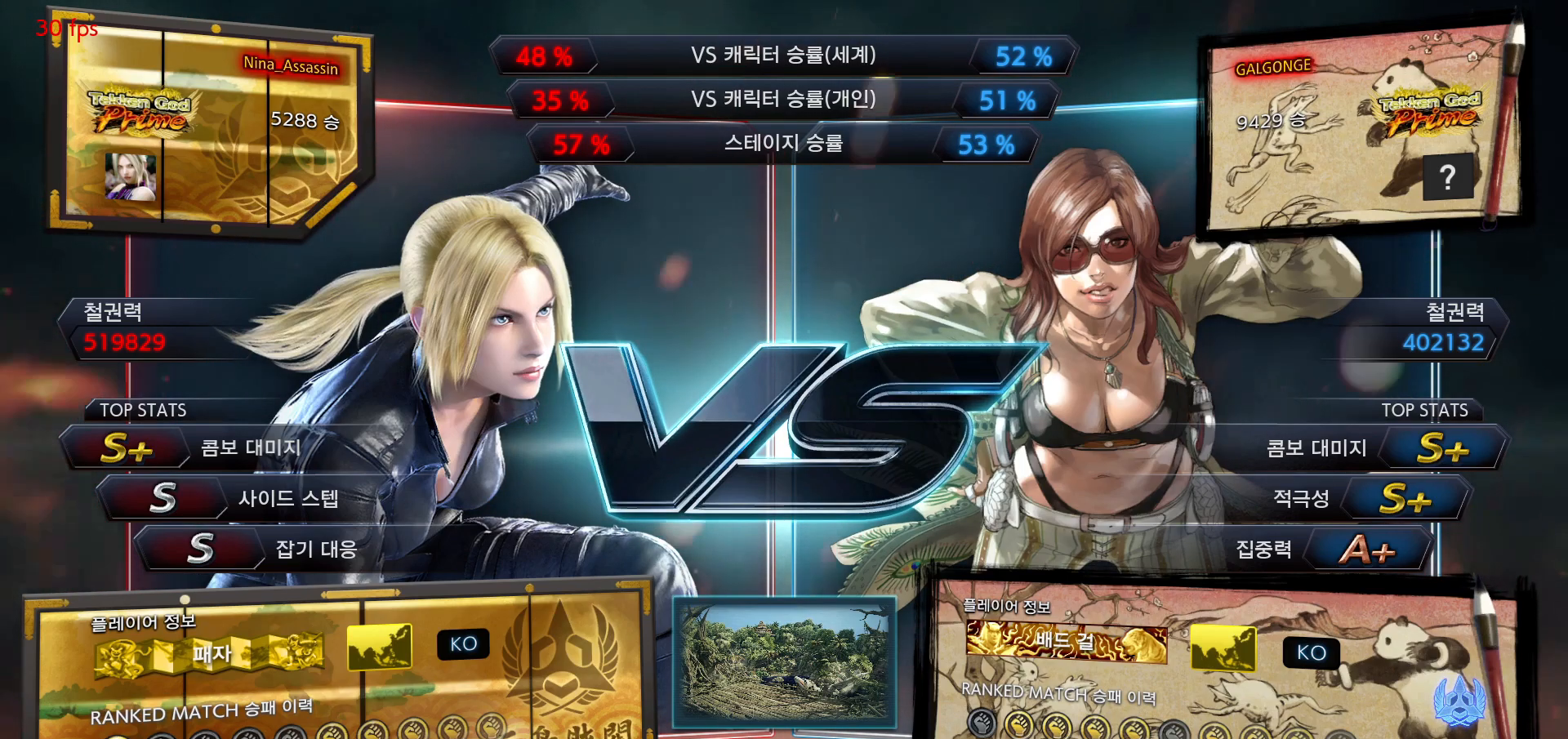
Gameplay with a controller (arcade stick); each line is a JSON object with the inputs held at the frame after it. "events" lists button and stick changes between this image and that frame as [ms after this image, input, new state], when the widget could be followed in between. Not read: L3 R3.
{"buttons": ["START"], "left_stick": "center", "events": [[17, "START", "down"], [100, "START", "up"], [167, "START", "down"], [267, "START", "up"], [317, "START", "down"], [417, "START", "up"], [467, "START", "down"]]}
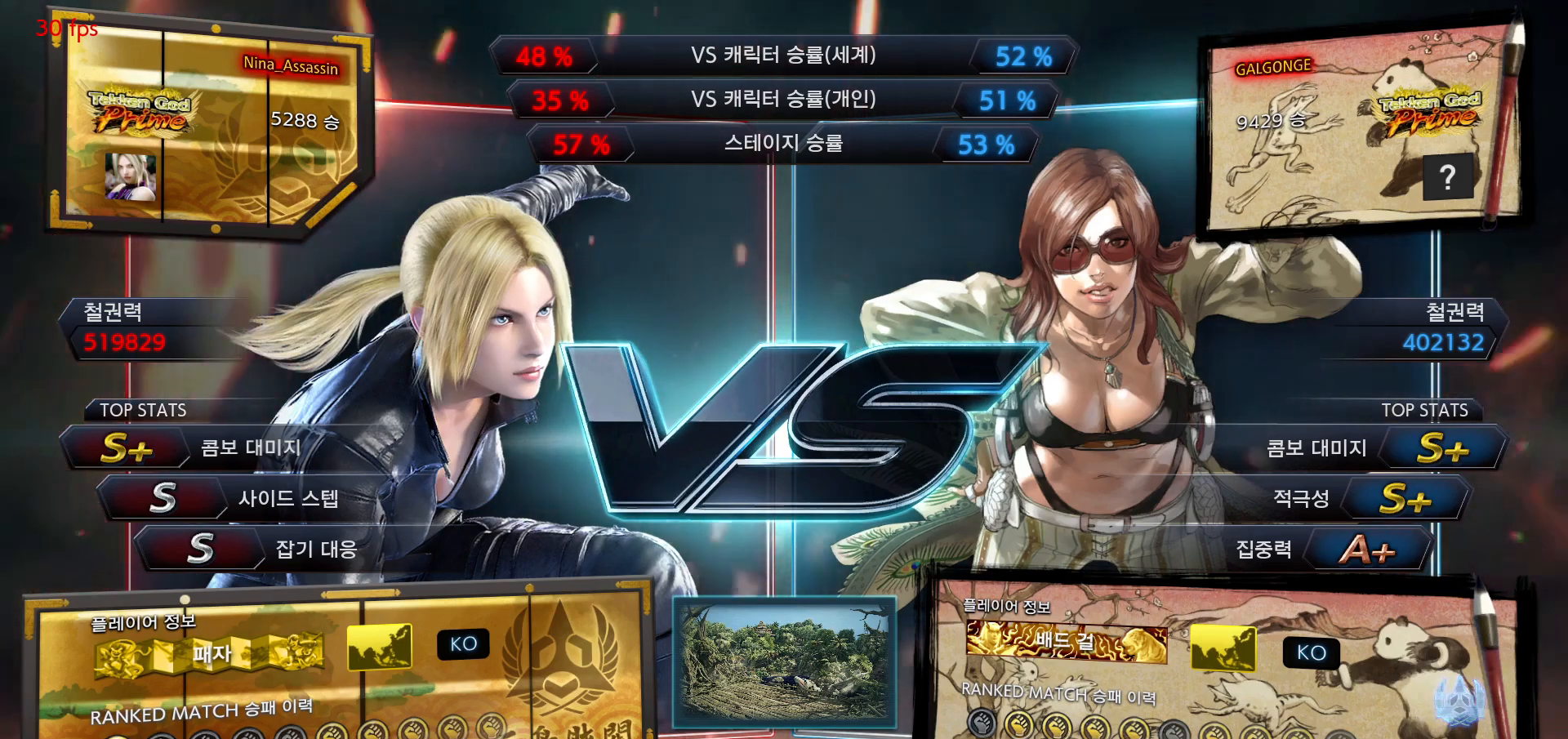
{"buttons": ["START"], "left_stick": "center", "events": [[67, "START", "up"], [133, "START", "down"], [233, "START", "up"], [300, "START", "down"], [383, "START", "up"], [467, "START", "down"]]}
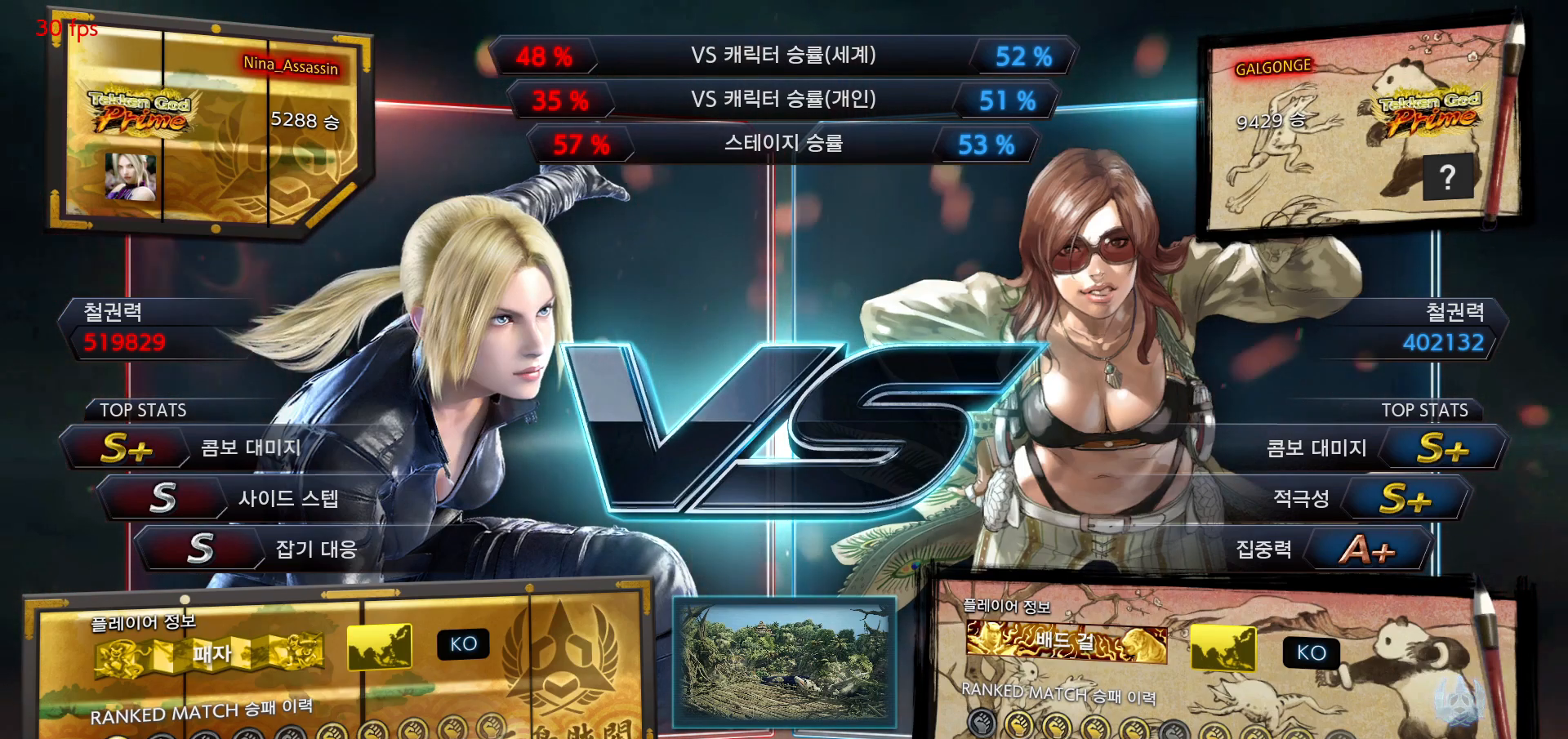
{"buttons": ["START"], "left_stick": "center", "events": [[50, "START", "up"], [133, "START", "down"], [217, "START", "up"], [283, "START", "down"], [383, "START", "up"], [450, "START", "down"]]}
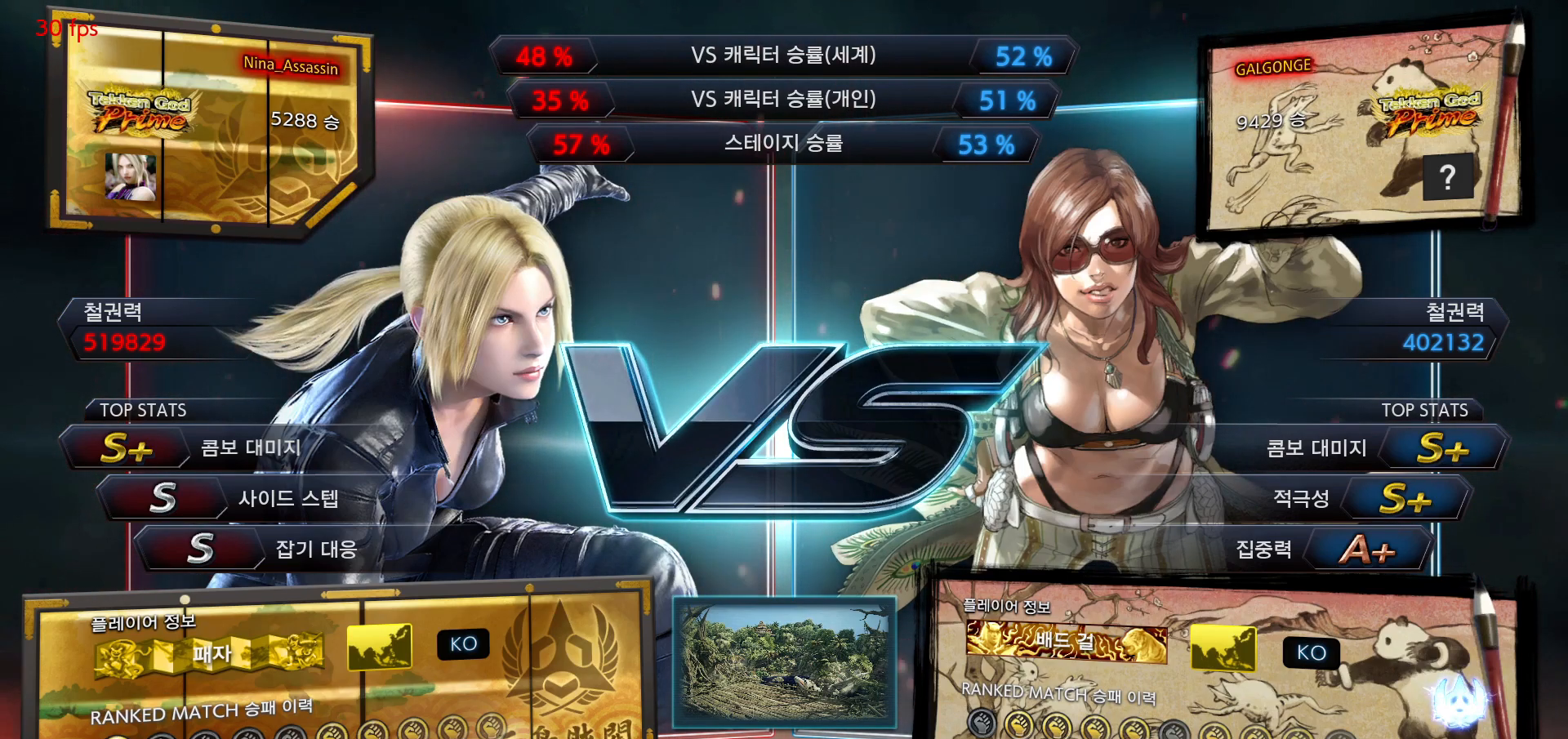
{"buttons": ["START"], "left_stick": "center", "events": [[33, "START", "up"], [117, "START", "down"], [200, "START", "up"], [283, "START", "down"], [383, "START", "up"], [467, "START", "down"]]}
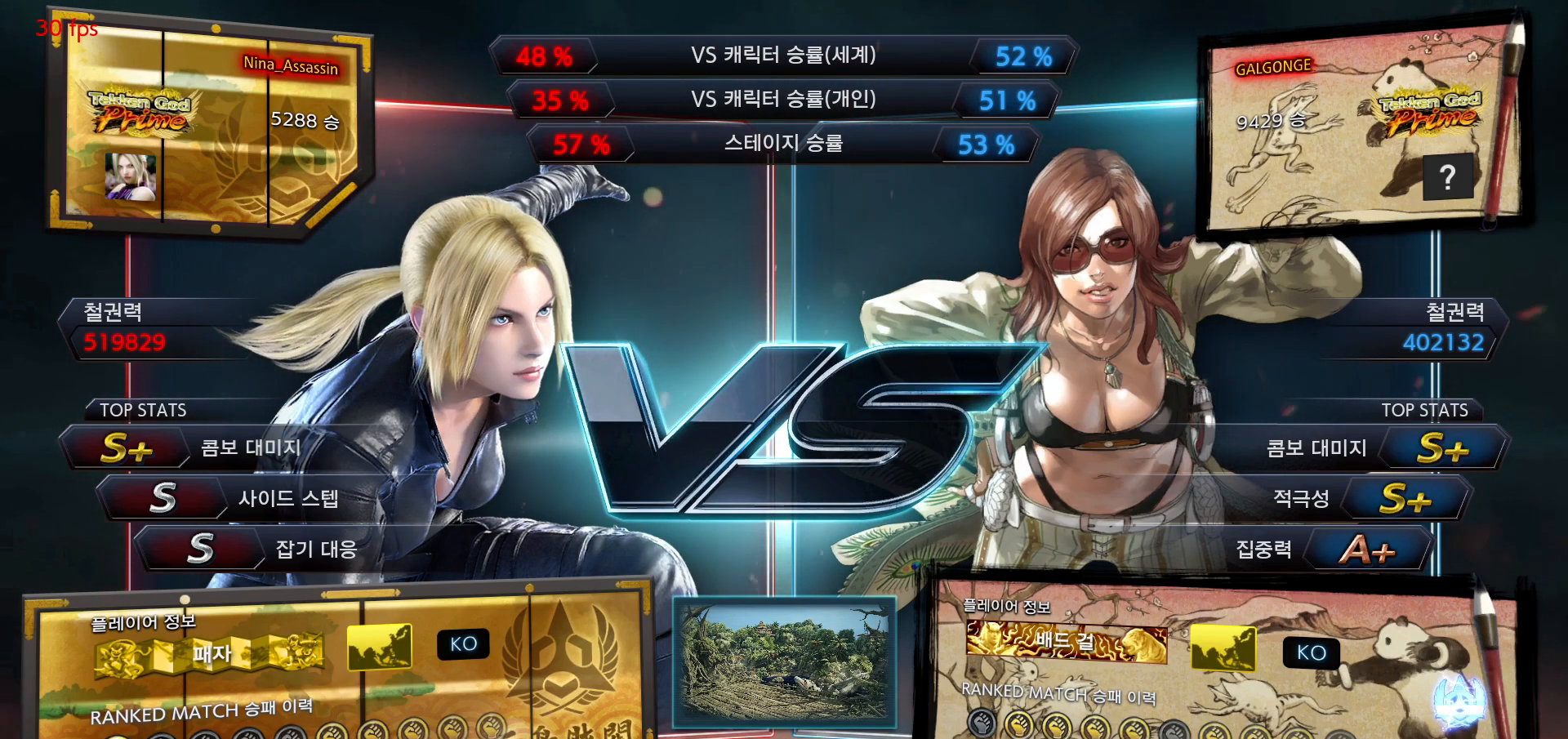
{"buttons": [], "left_stick": "center", "events": [[33, "START", "up"], [200, "START", "down"], [300, "START", "up"], [383, "START", "down"], [467, "START", "up"]]}